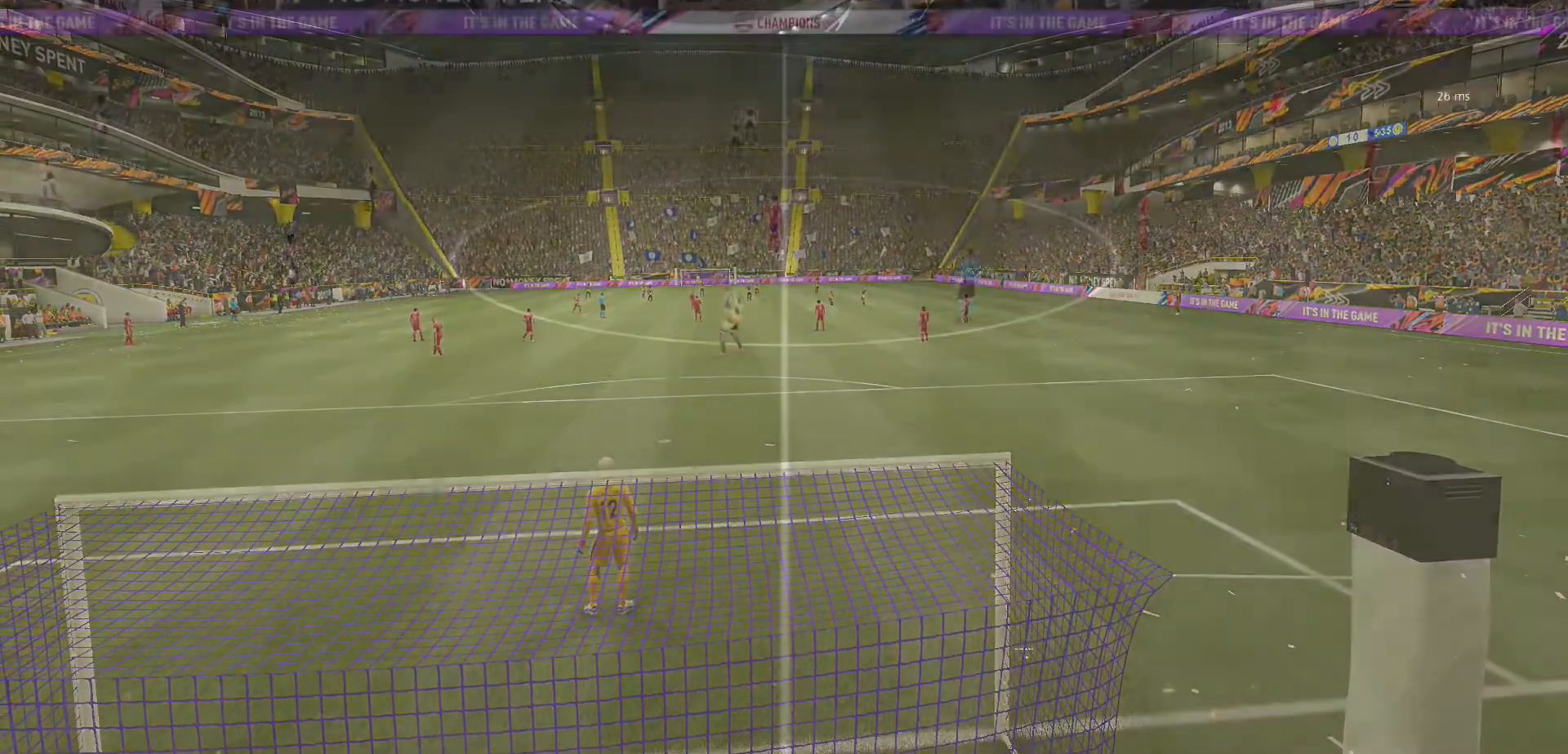
Gameplay with a controller (Xbox layout); each line is a JSON object with the inputs held at the frame after it. "events" lists button and stick changes between this image and that frame as [ms after this image, input, new state], when the widget could be followed in between. Not read: L3 R3.
{"buttons": ["A"], "left_stick": "center", "right_stick": "center", "events": [[33, "A", "down"]]}
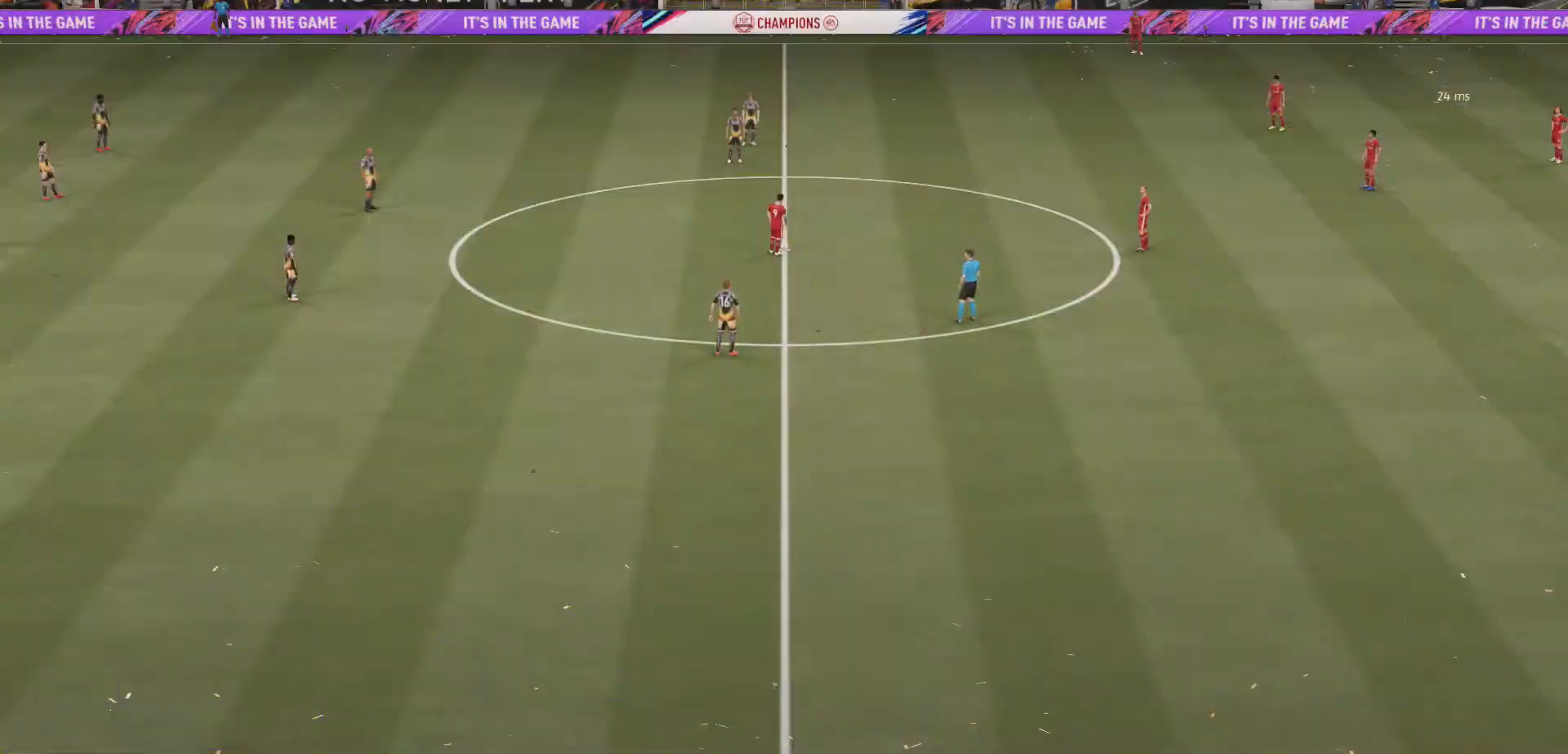
{"buttons": [], "left_stick": "center", "right_stick": "center", "events": [[100, "A", "up"], [200, "A", "down"], [500, "A", "up"]]}
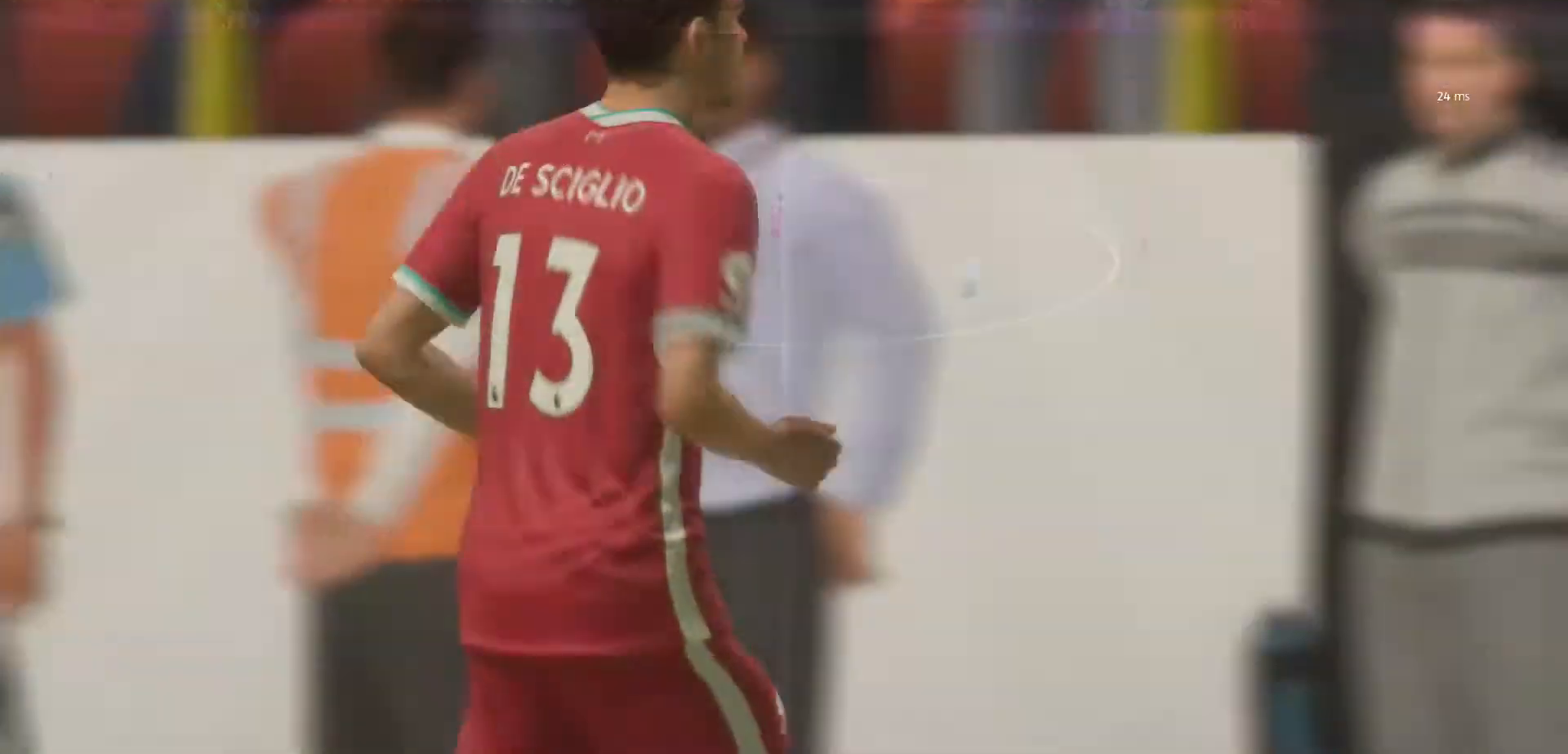
{"buttons": ["A"], "left_stick": "center", "right_stick": "center", "events": [[167, "A", "down"], [333, "A", "up"], [400, "A", "down"]]}
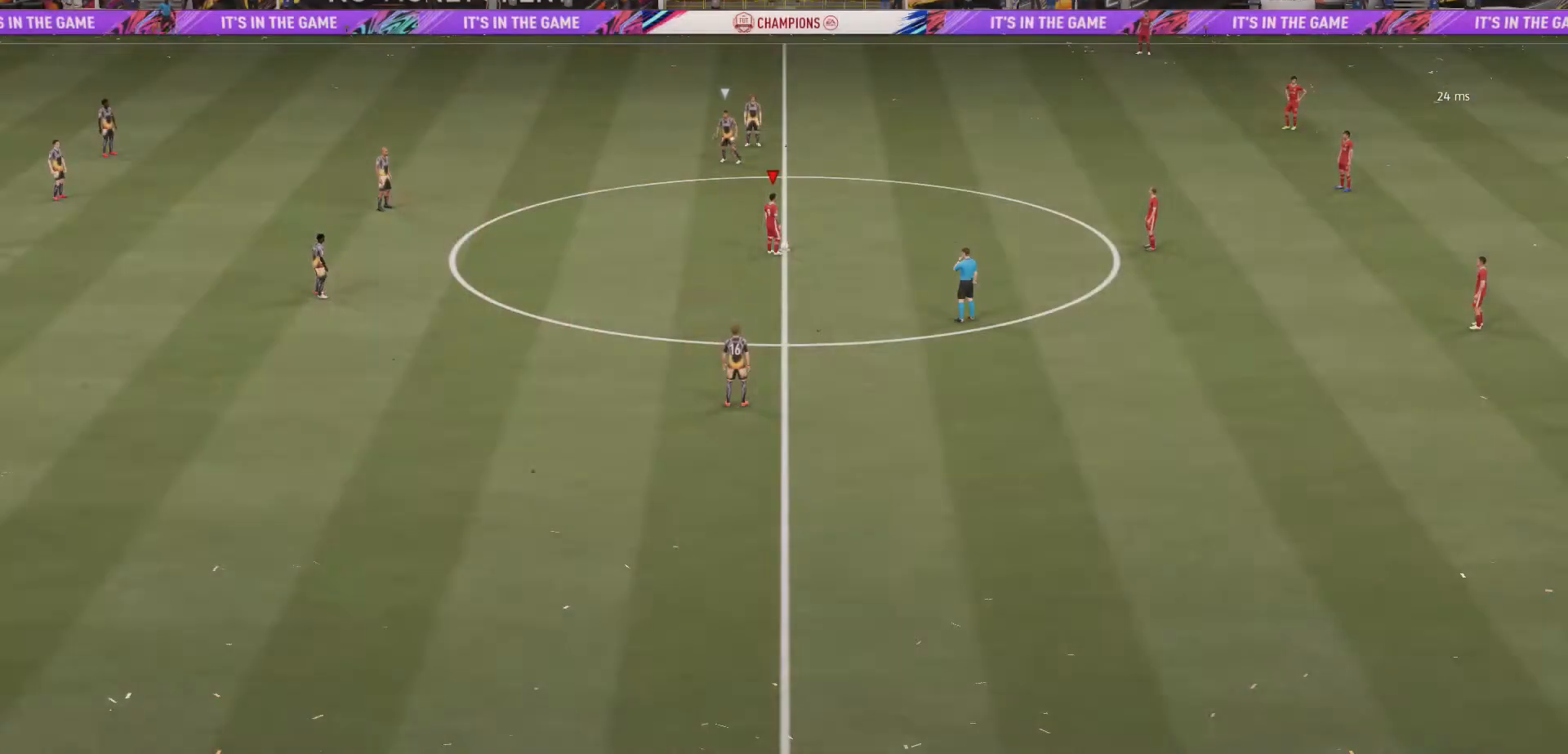
{"buttons": ["A"], "left_stick": "center", "right_stick": "center", "events": [[33, "A", "up"], [133, "A", "down"]]}
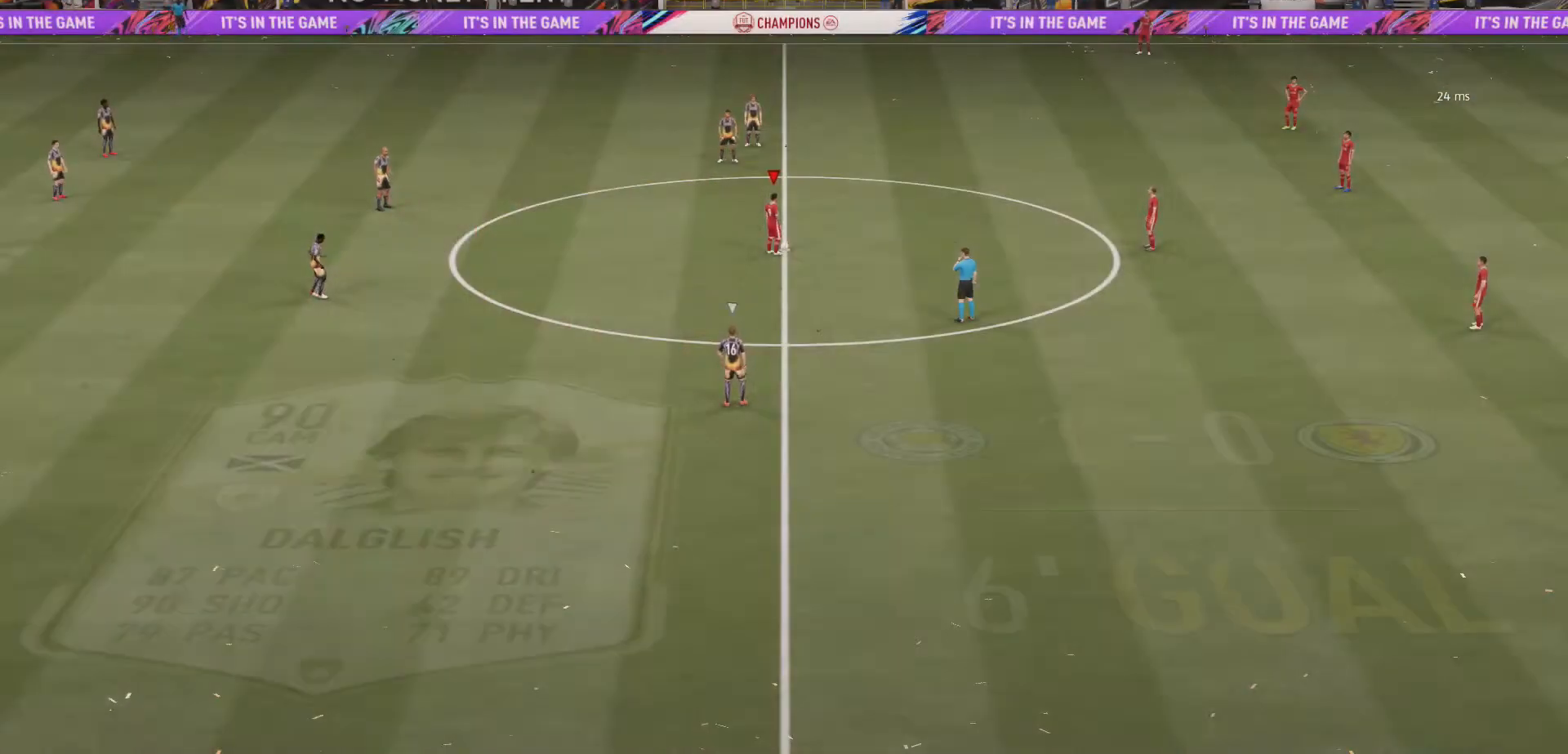
{"buttons": [], "left_stick": "left", "right_stick": "center", "events": [[67, "A", "up"], [133, "A", "down"], [267, "A", "up"], [367, "left_stick", "left"]]}
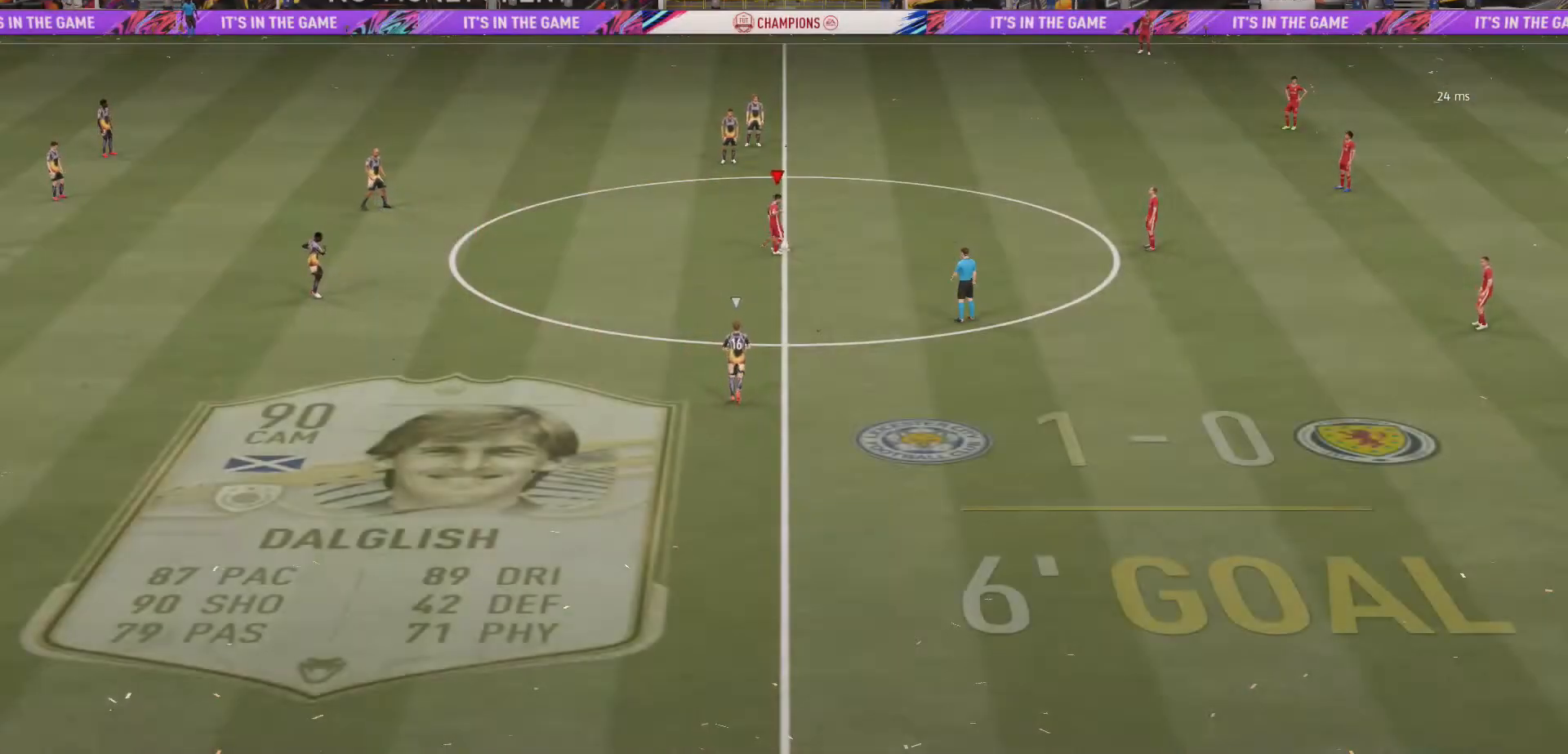
{"buttons": [], "left_stick": "down-left", "right_stick": "center", "events": [[300, "left_stick", "down-left"]]}
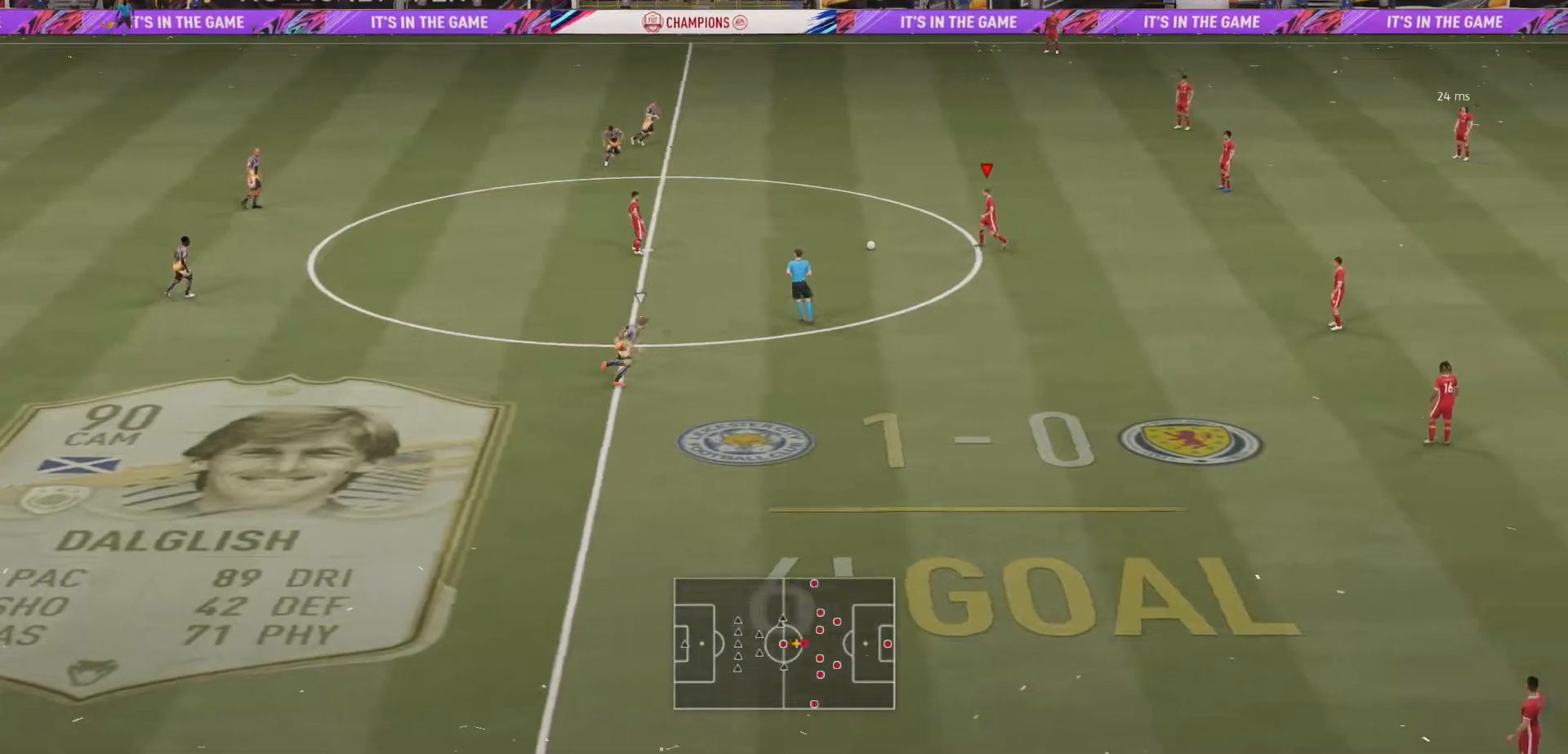
{"buttons": ["L1", "L2"], "left_stick": "left", "right_stick": "up", "events": [[300, "left_stick", "left"], [300, "right_stick", "up"], [400, "L1", "down"], [400, "L2", "down"]]}
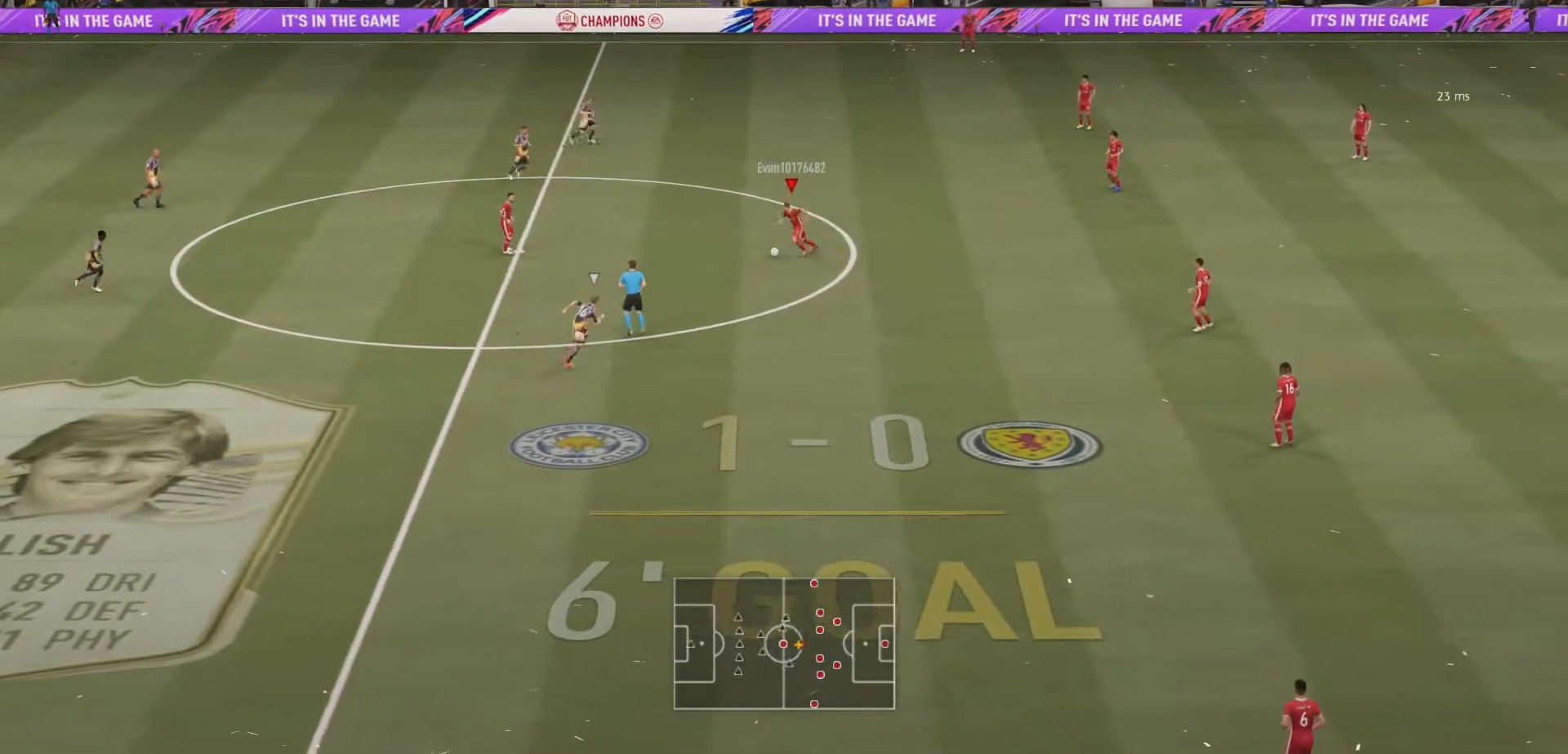
{"buttons": [], "left_stick": "left", "right_stick": "center", "events": [[67, "L2", "up"], [100, "L1", "up"], [167, "right_stick", "center"]]}
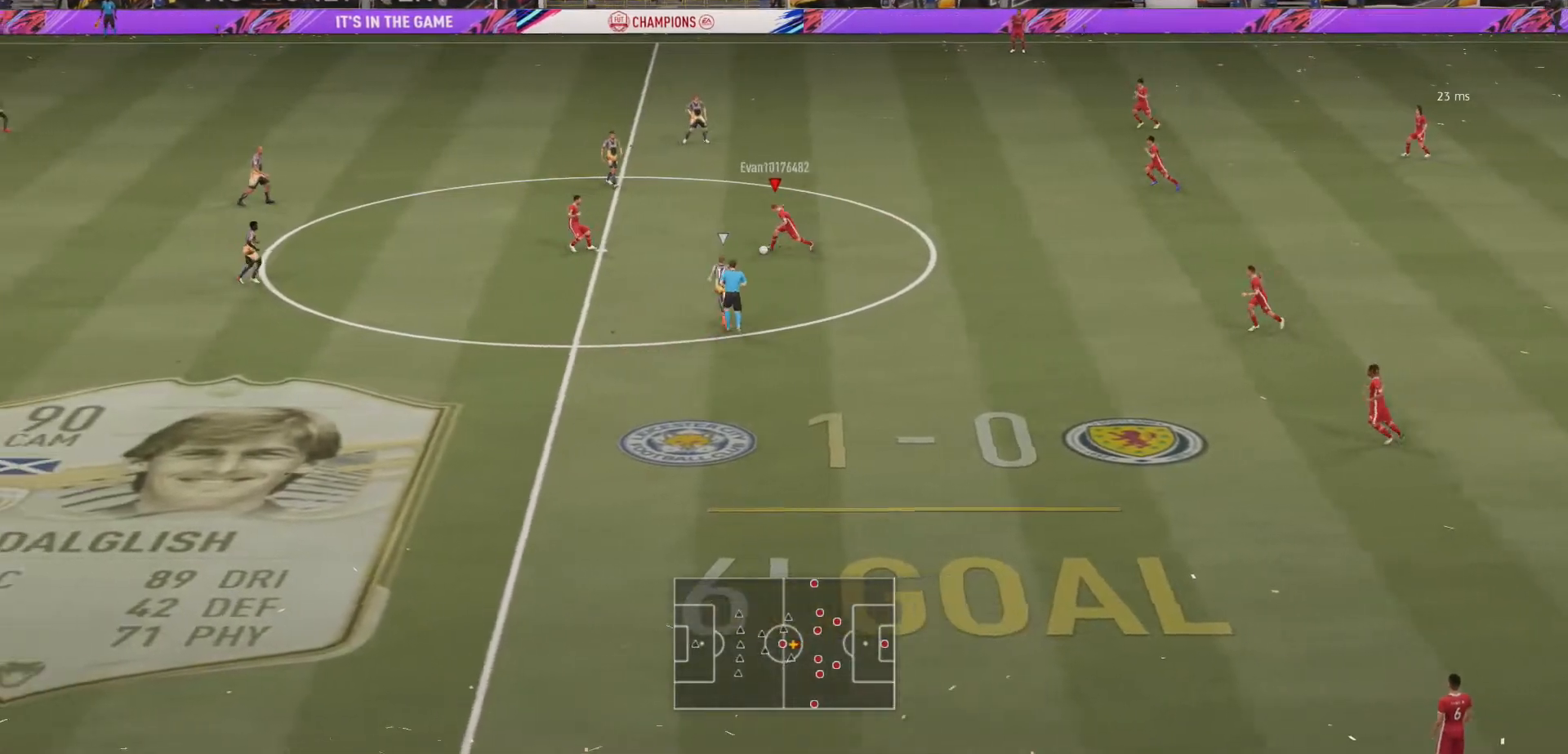
{"buttons": [], "left_stick": "up-left", "right_stick": "up", "events": [[233, "left_stick", "up-left"], [300, "right_stick", "up"]]}
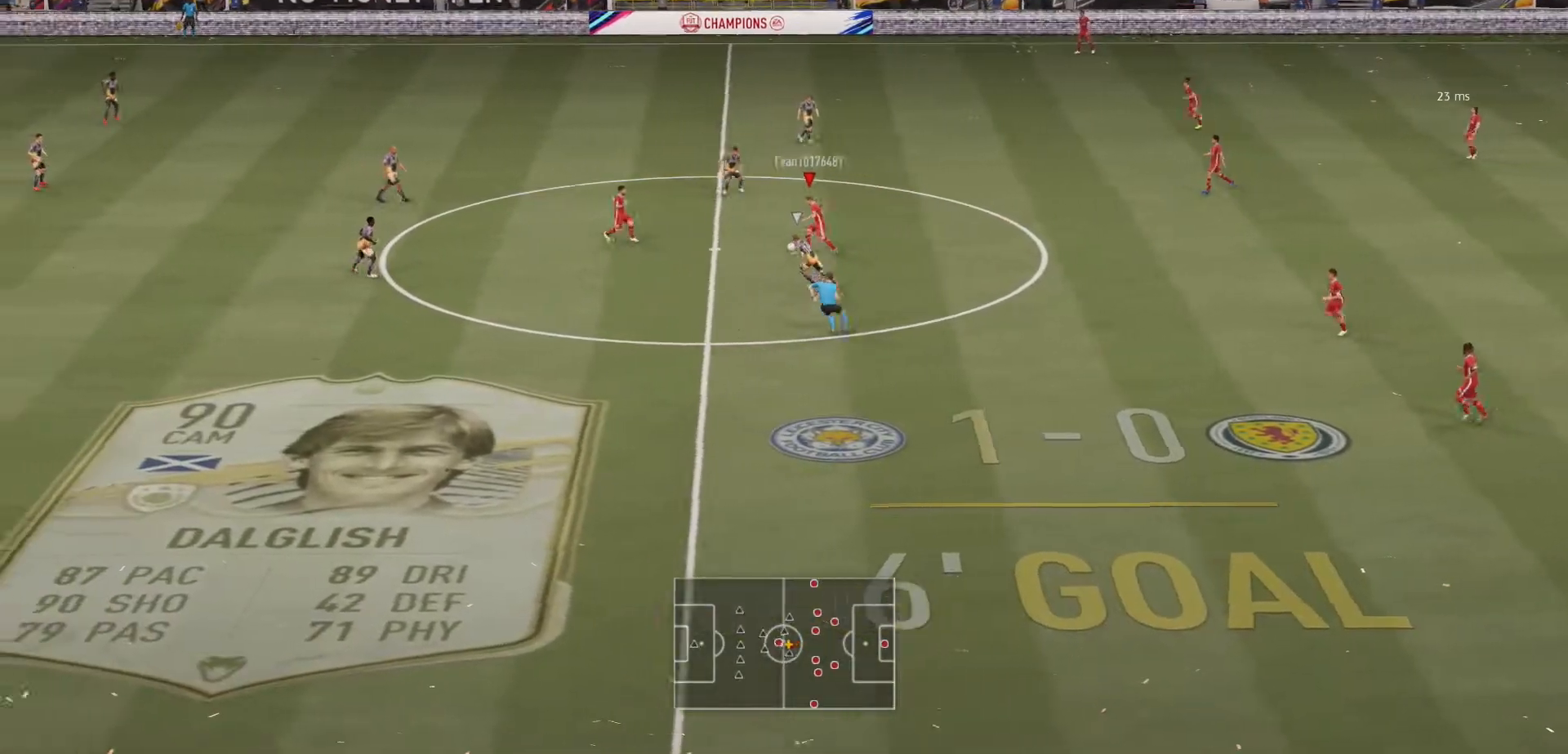
{"buttons": [], "left_stick": "down", "right_stick": "center", "events": [[67, "right_stick", "center"], [100, "left_stick", "down-right"], [200, "A", "down"], [200, "X", "down"], [267, "left_stick", "down"], [300, "X", "up"], [367, "A", "up"]]}
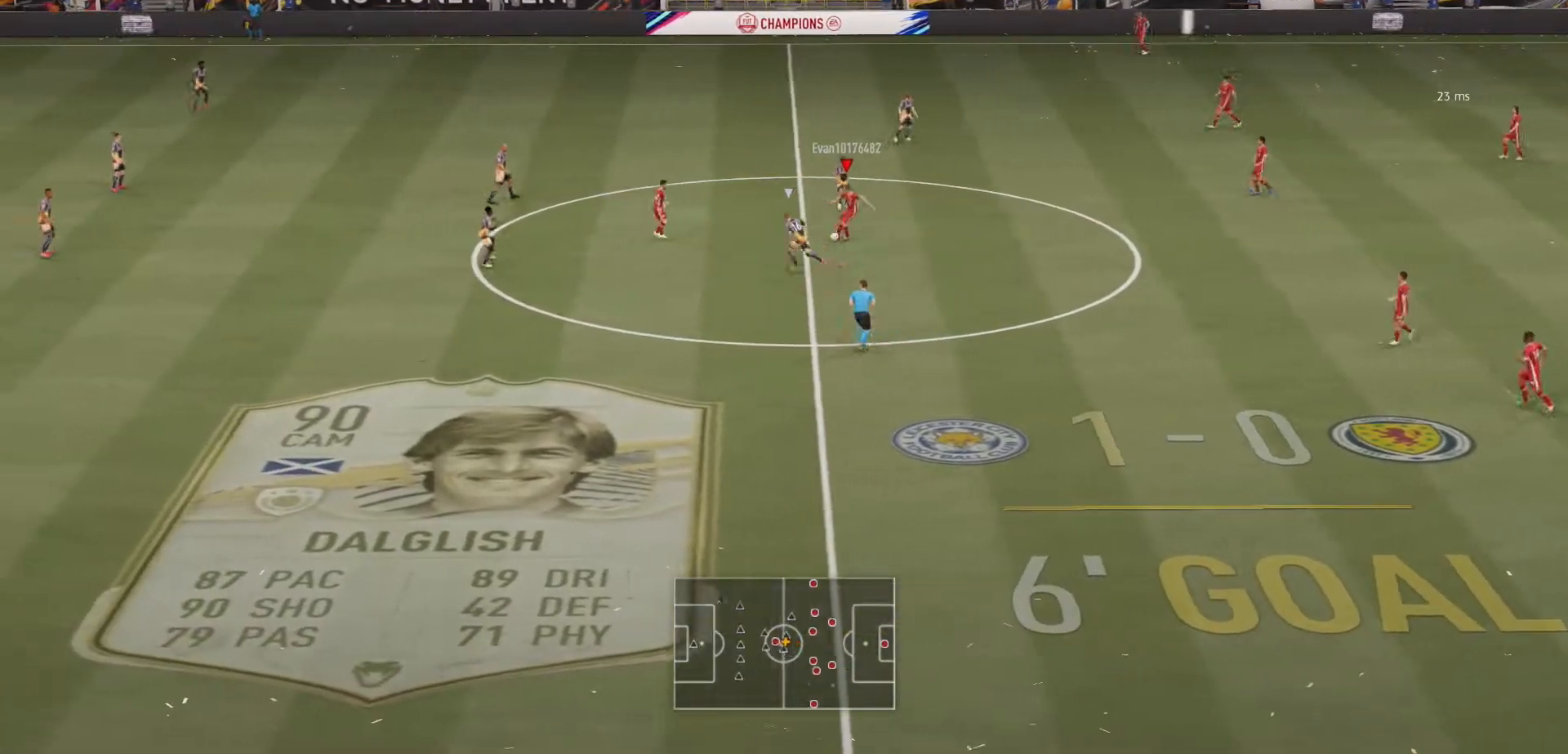
{"buttons": ["A"], "left_stick": "up", "right_stick": "center", "events": [[200, "left_stick", "down-right"], [300, "left_stick", "up"], [333, "X", "down"], [400, "A", "down"], [467, "X", "up"]]}
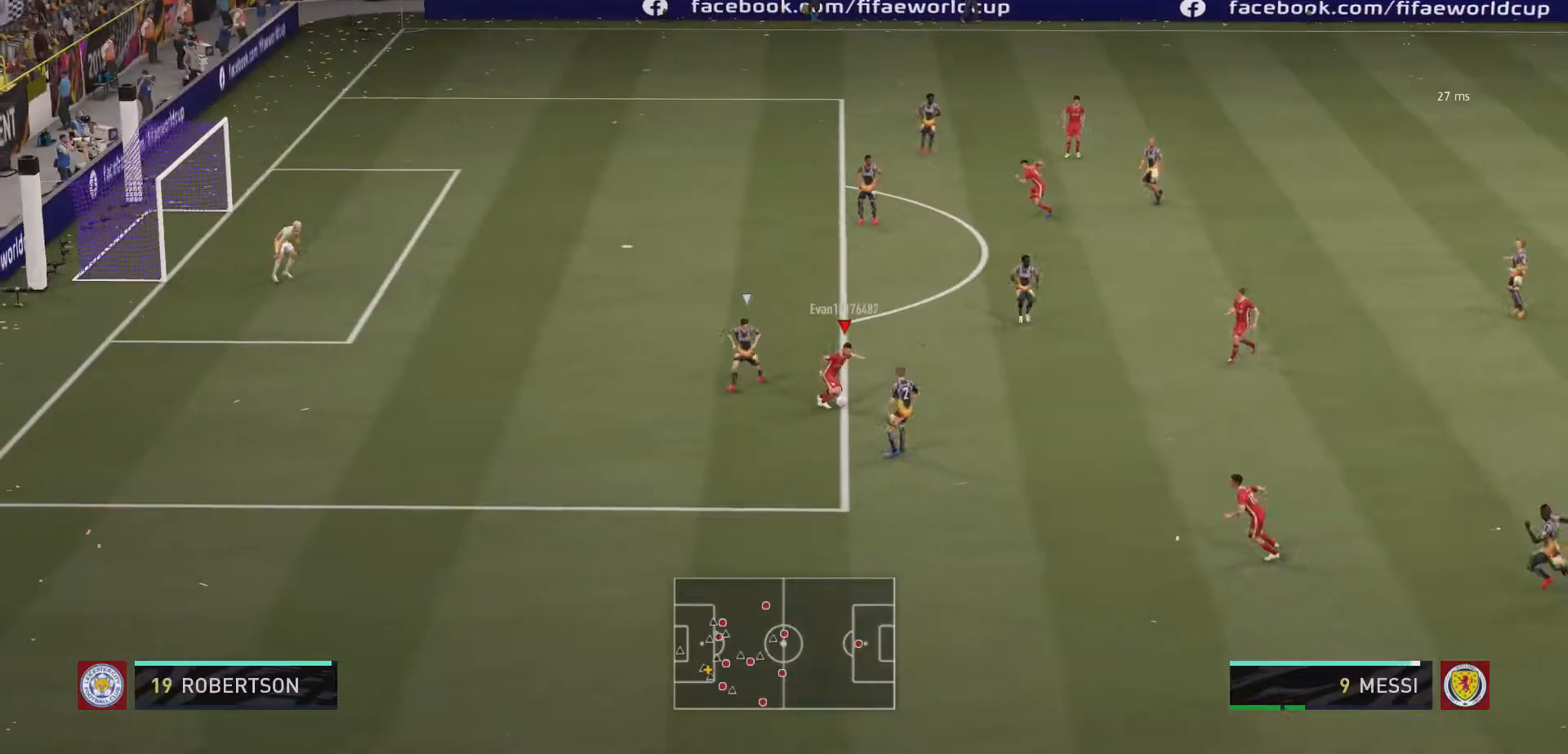
{"buttons": [], "left_stick": "up", "right_stick": "center", "events": [[33, "A", "up"]]}
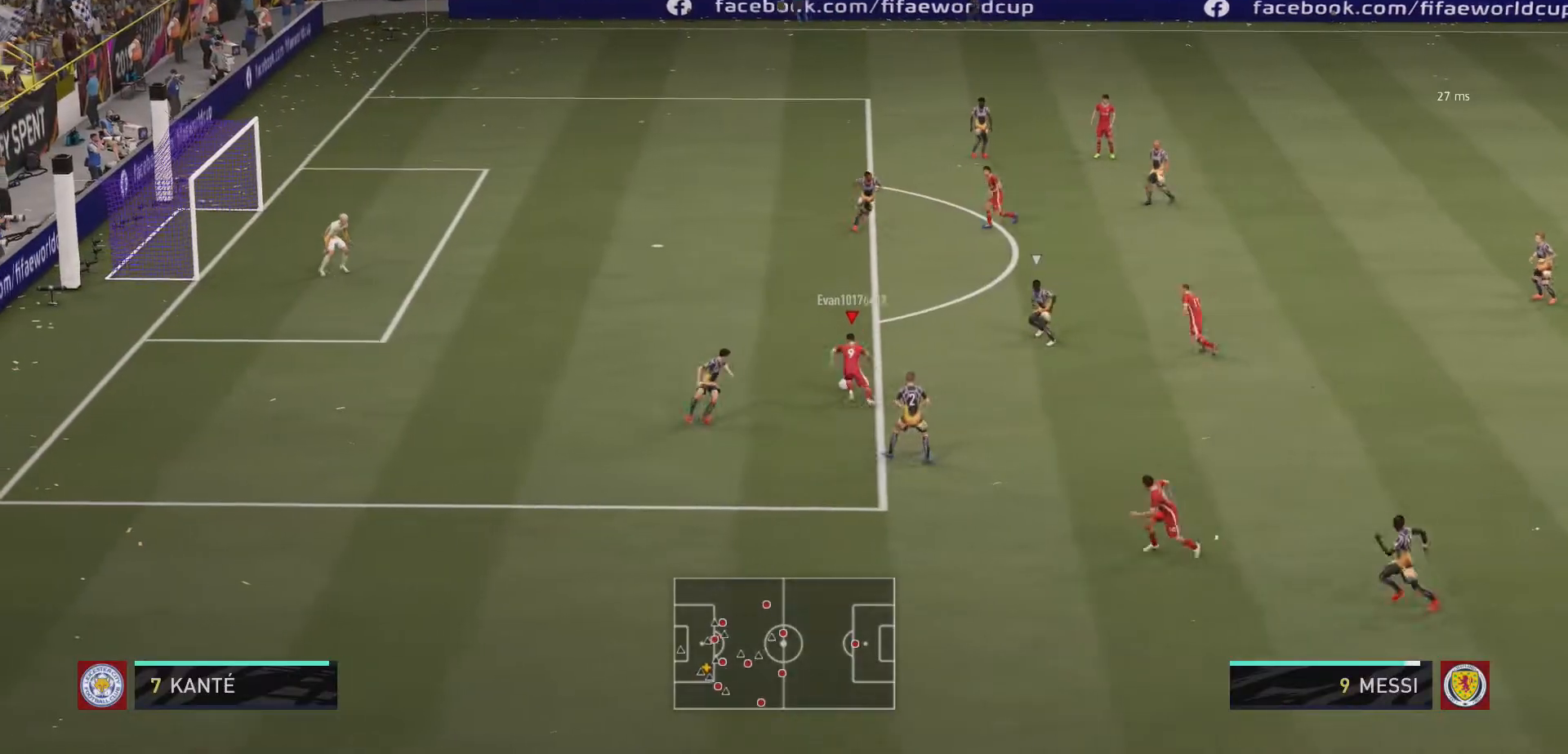
{"buttons": [], "left_stick": "up-left", "right_stick": "center", "events": [[400, "left_stick", "up-left"]]}
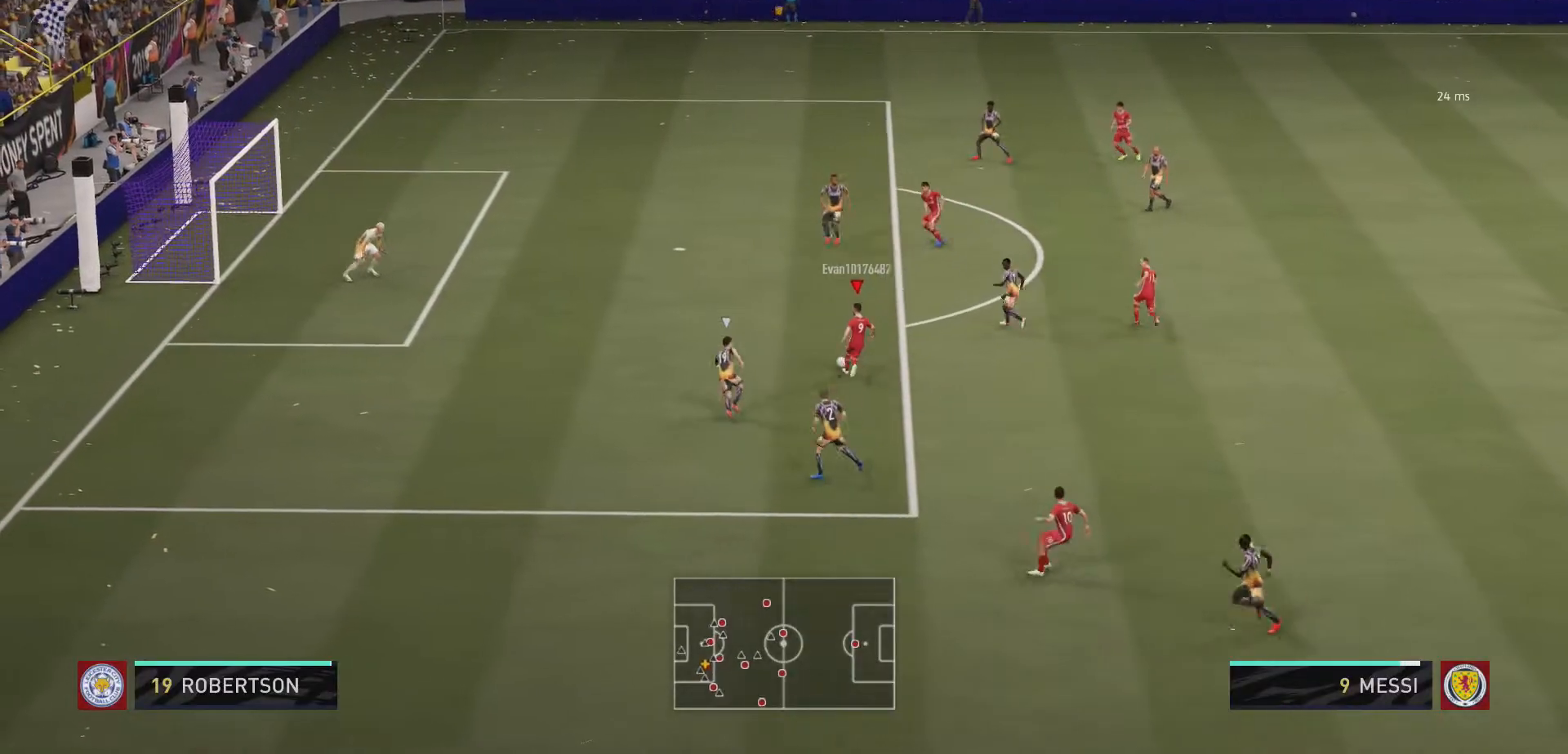
{"buttons": ["B"], "left_stick": "up-left", "right_stick": "center", "events": [[33, "R2", "down"], [233, "R2", "up"], [500, "B", "down"]]}
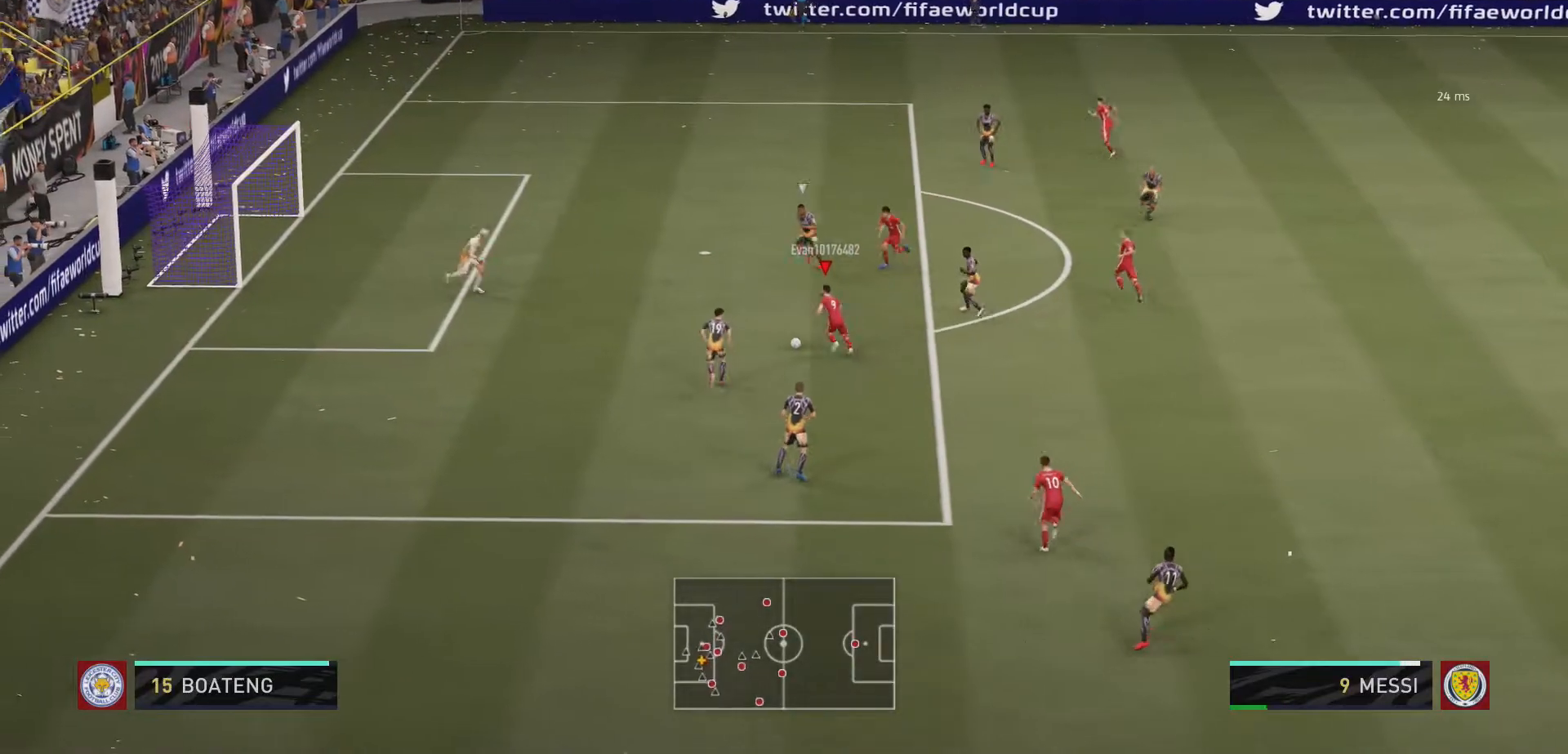
{"buttons": [], "left_stick": "up-left", "right_stick": "center", "events": [[200, "B", "up"], [233, "left_stick", "up"], [500, "left_stick", "up-left"]]}
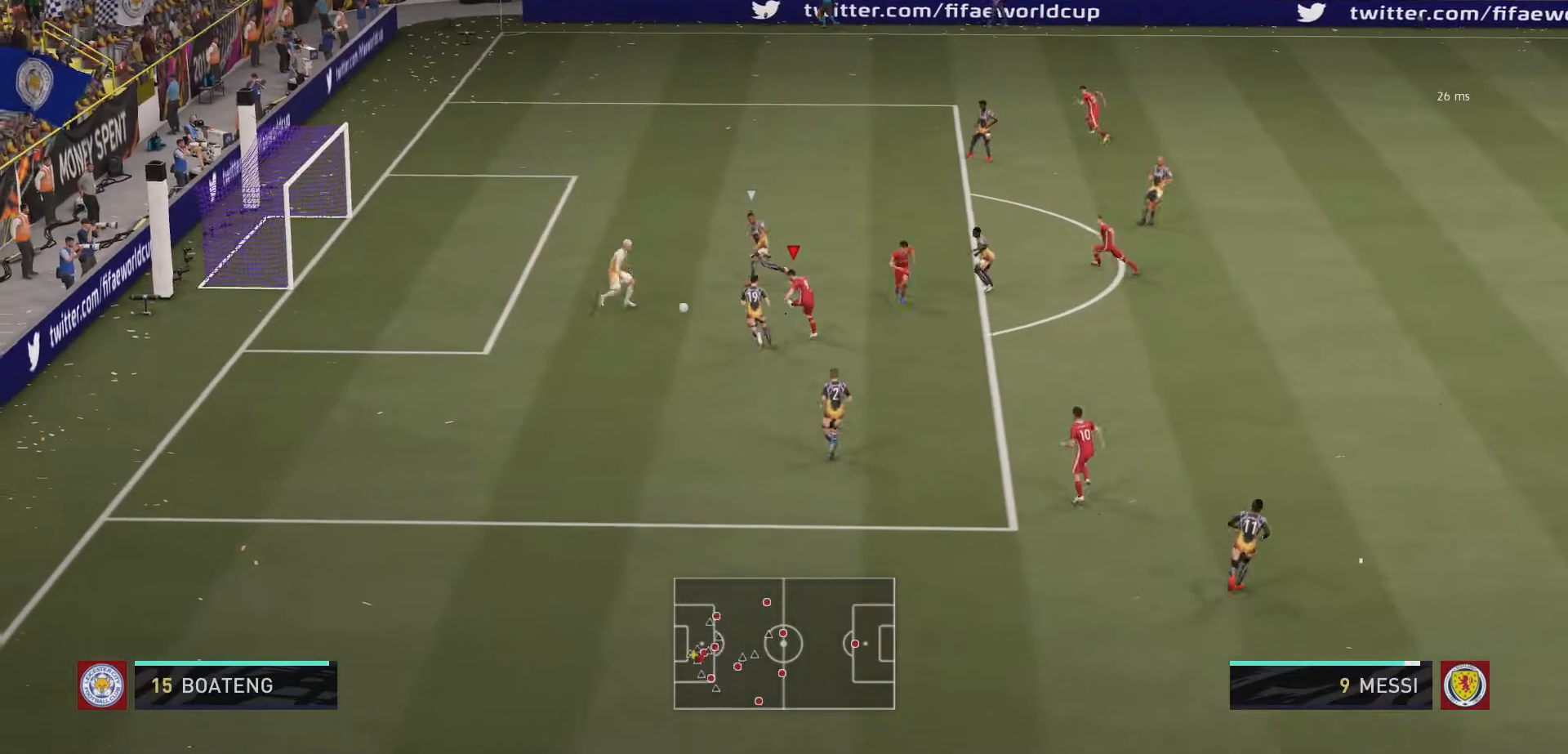
{"buttons": [], "left_stick": "left", "right_stick": "center", "events": [[300, "left_stick", "left"]]}
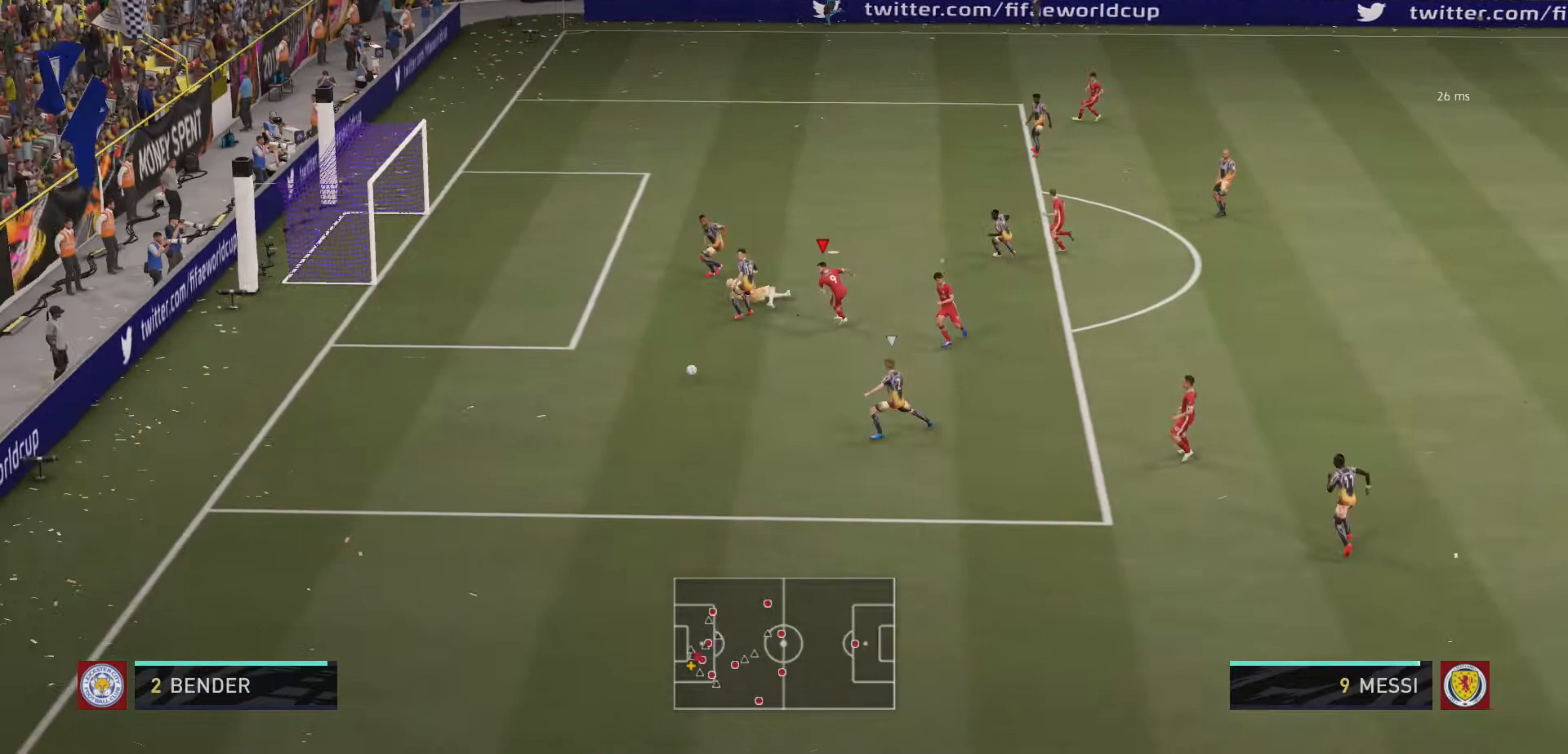
{"buttons": ["R2"], "left_stick": "down-left", "right_stick": "center", "events": [[167, "left_stick", "down-left"], [233, "R2", "down"], [333, "left_stick", "down"], [500, "left_stick", "down-left"]]}
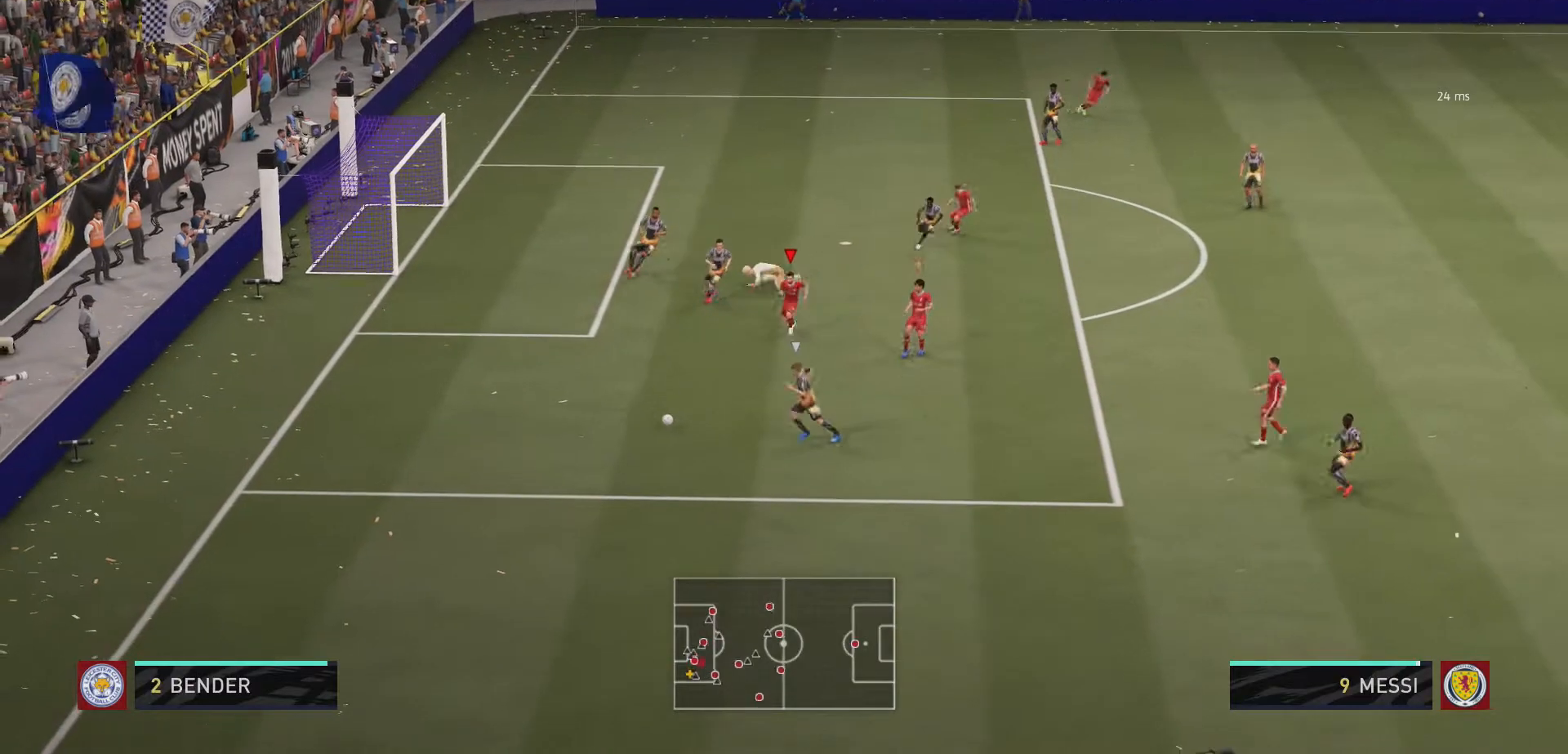
{"buttons": ["R2"], "left_stick": "down", "right_stick": "center", "events": [[300, "left_stick", "down"]]}
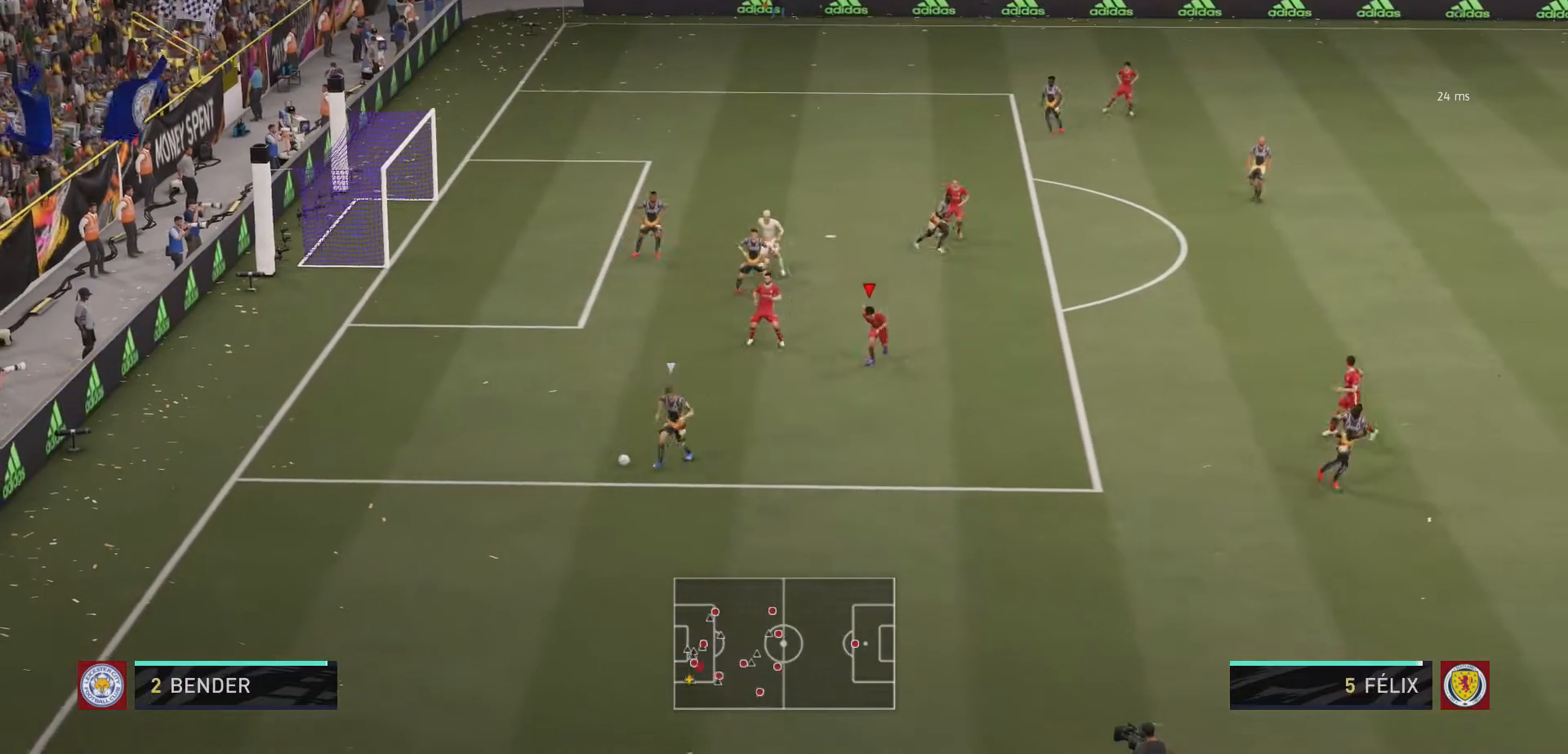
{"buttons": ["R2"], "left_stick": "down", "right_stick": "center", "events": []}
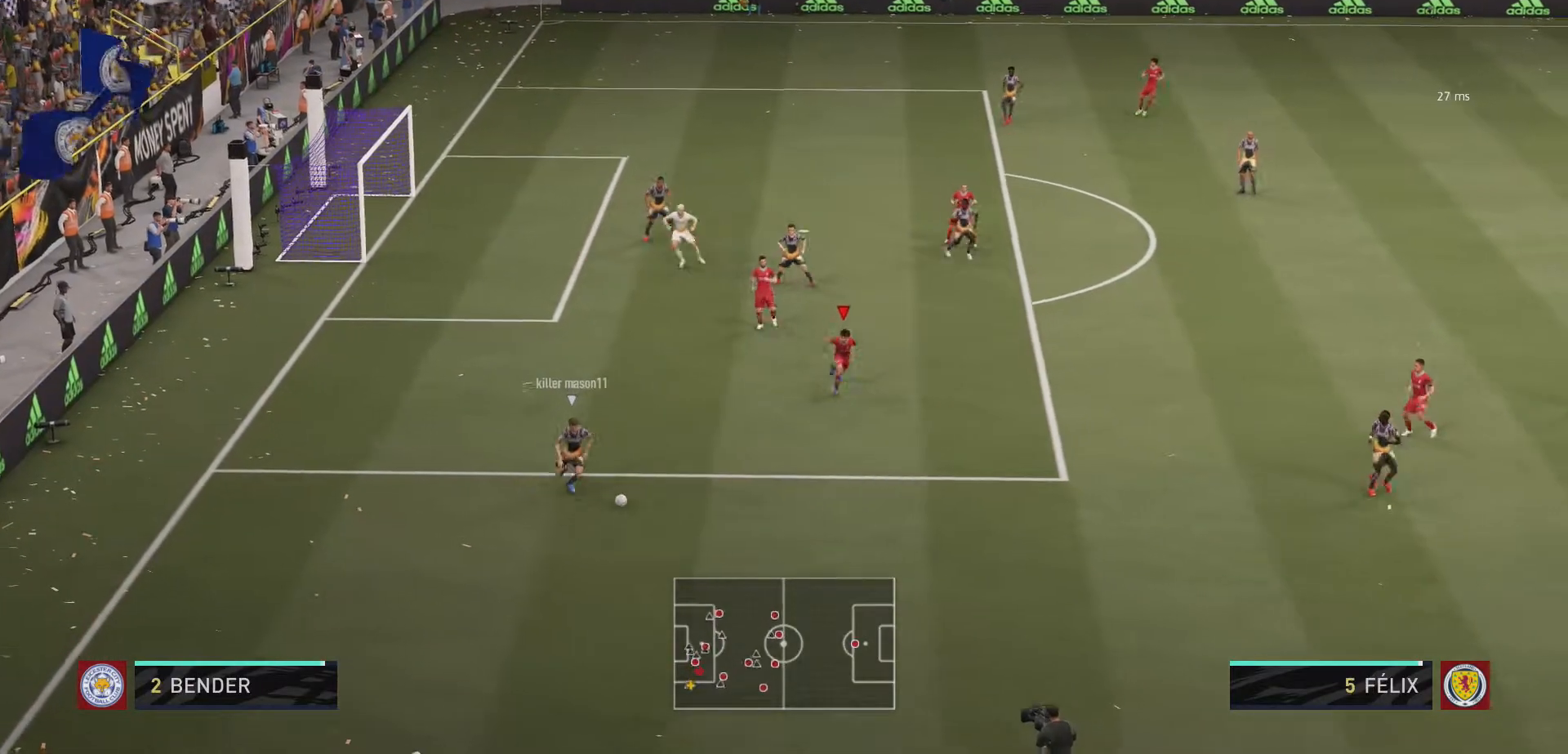
{"buttons": ["L2", "R2"], "left_stick": "down", "right_stick": "center", "events": [[67, "right_stick", "down-right"], [200, "right_stick", "center"], [267, "L2", "down"]]}
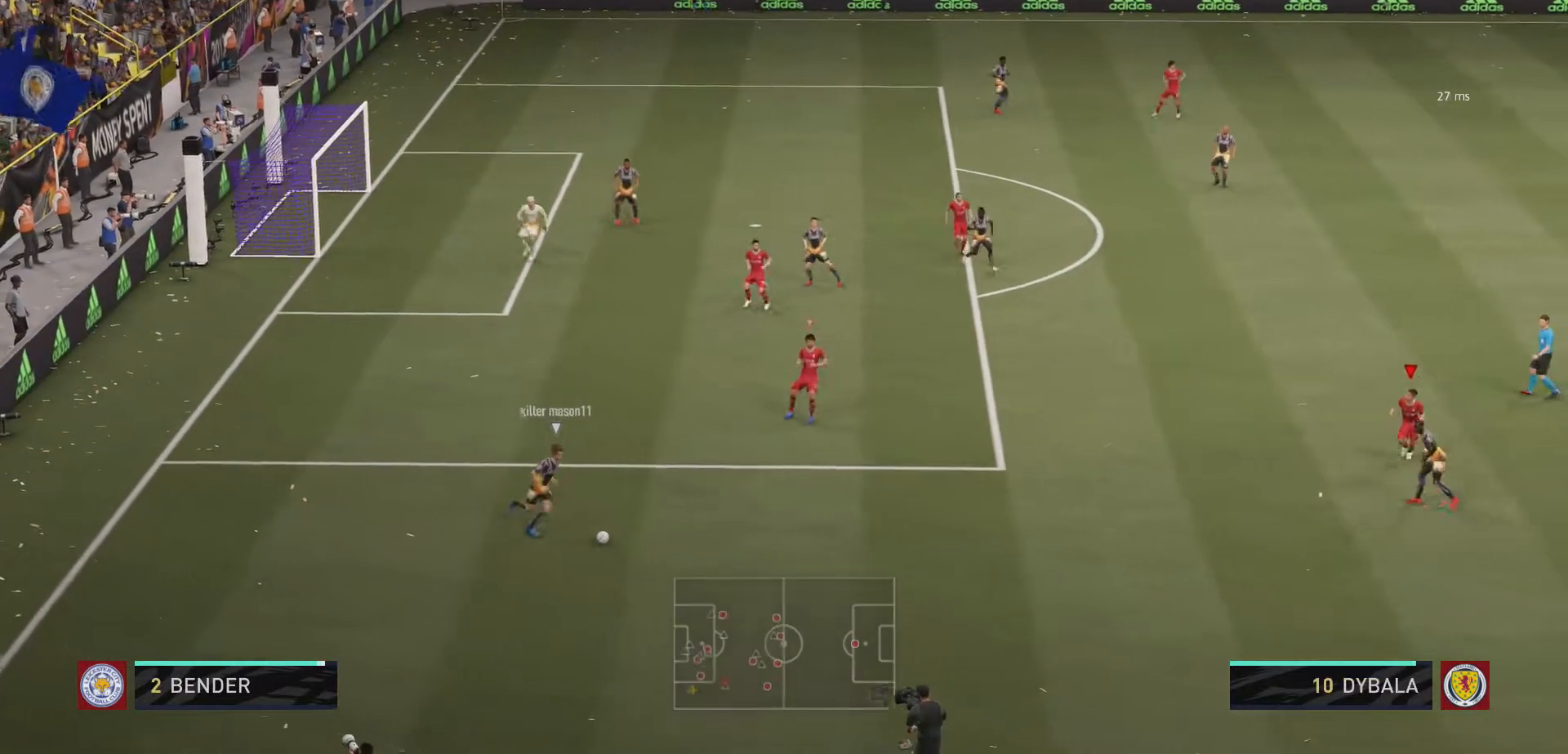
{"buttons": ["L2", "R2"], "left_stick": "down", "right_stick": "center", "events": []}
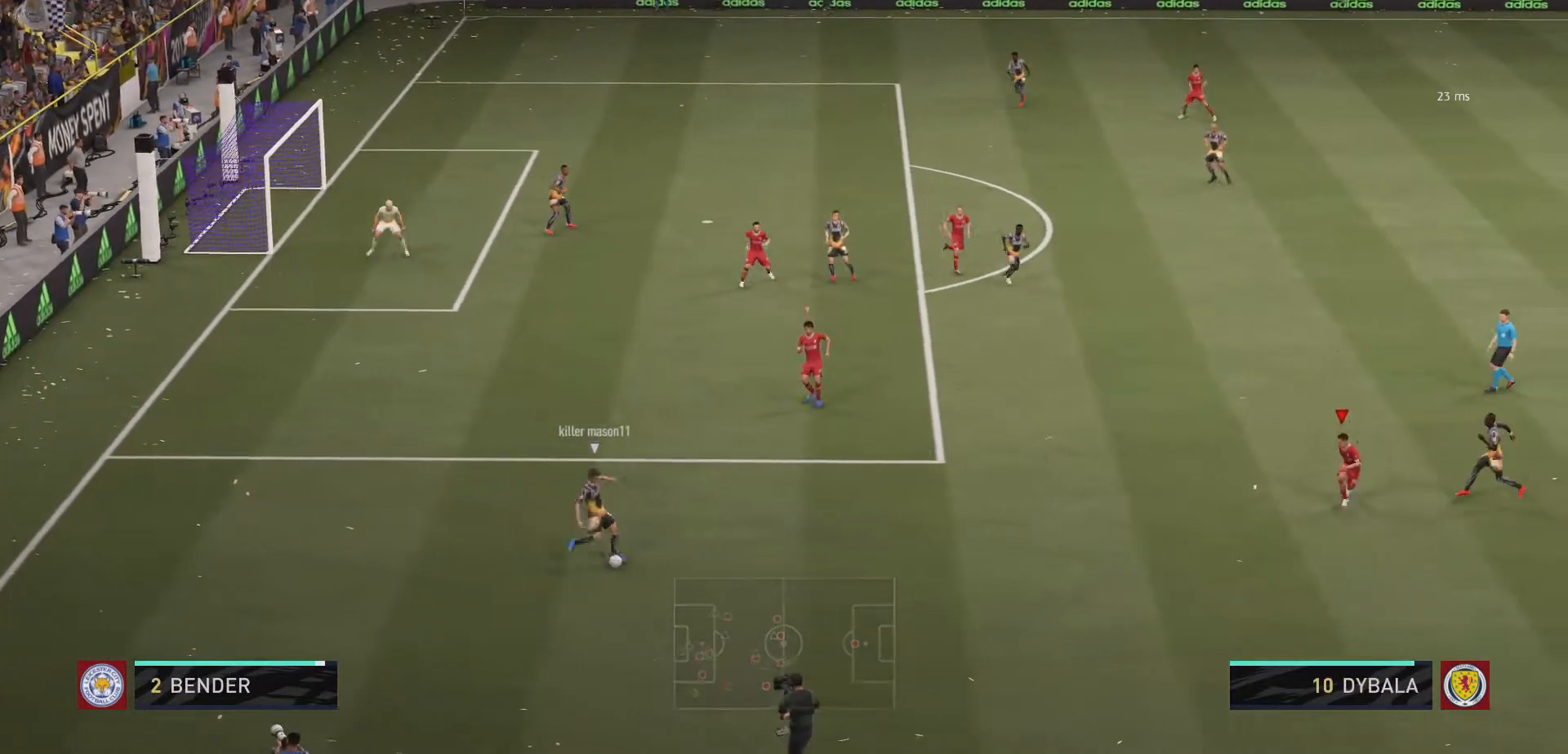
{"buttons": ["L2", "R2"], "left_stick": "up", "right_stick": "center", "events": [[33, "left_stick", "down-right"], [167, "left_stick", "up-right"], [300, "left_stick", "up"]]}
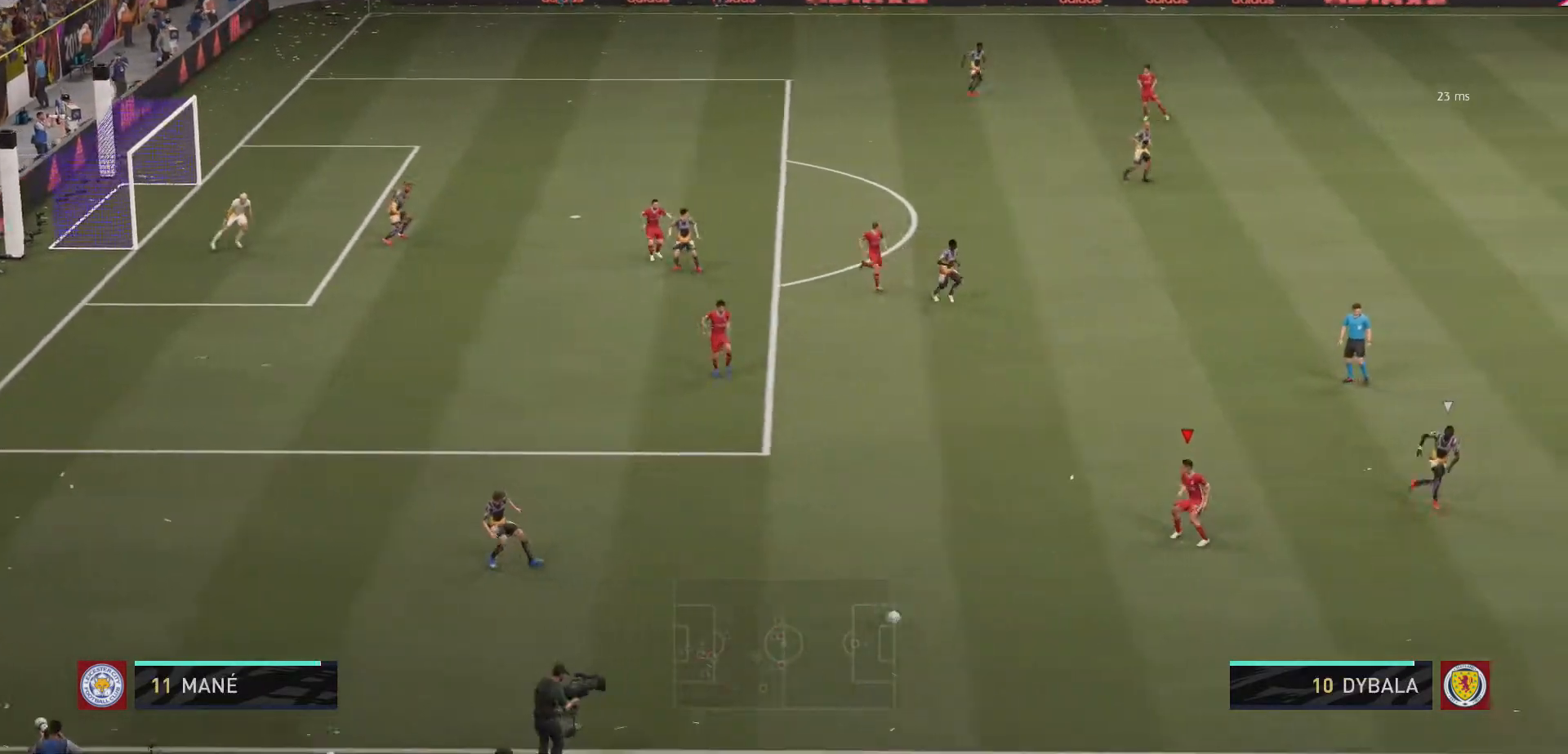
{"buttons": ["L2", "R2"], "left_stick": "down-right", "right_stick": "center", "events": [[167, "left_stick", "right"], [233, "left_stick", "down-right"]]}
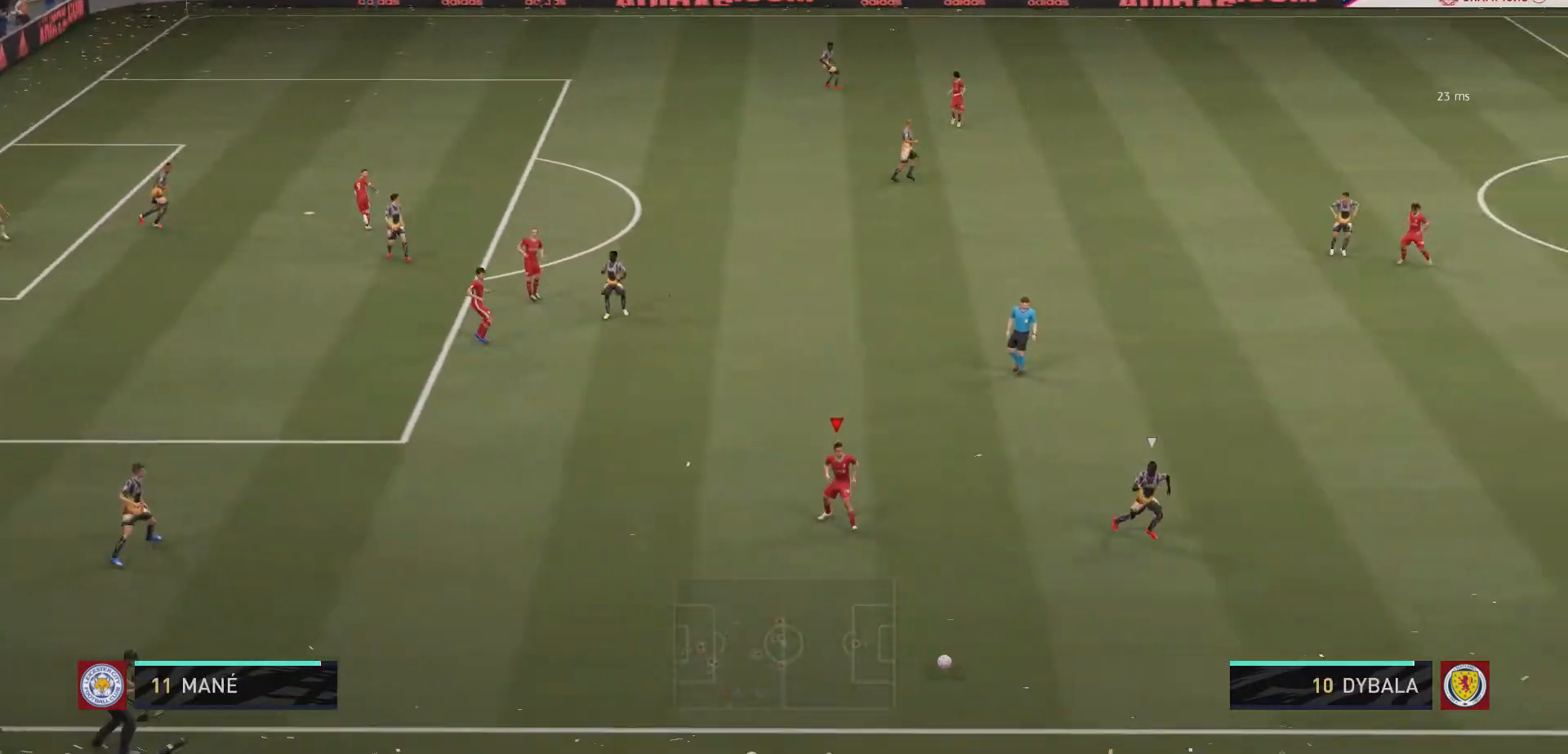
{"buttons": ["L2", "R2"], "left_stick": "down", "right_stick": "center", "events": [[167, "left_stick", "down"]]}
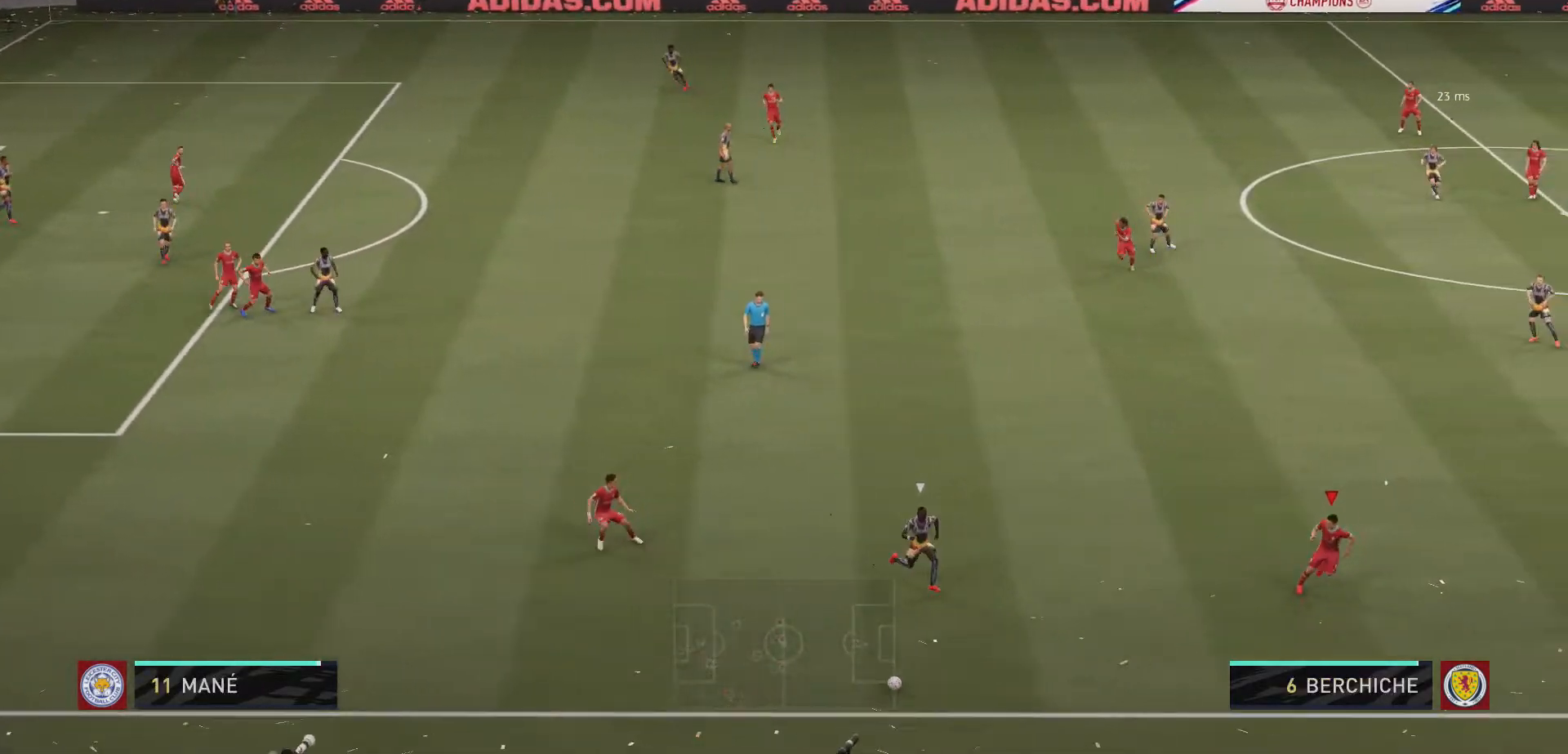
{"buttons": ["L2"], "left_stick": "up", "right_stick": "center", "events": [[300, "R2", "up"], [400, "left_stick", "up"]]}
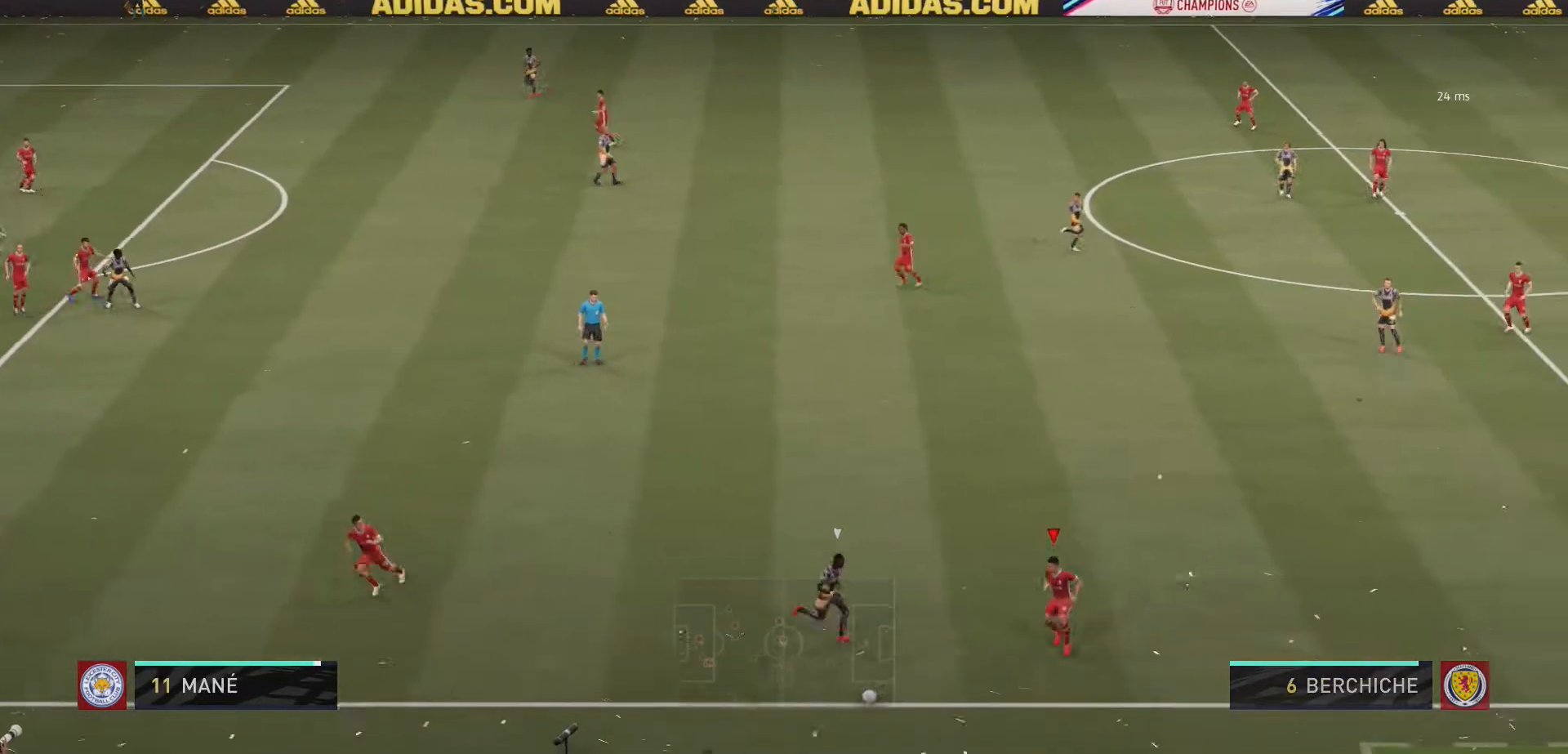
{"buttons": ["L2"], "left_stick": "center", "right_stick": "center", "events": [[367, "left_stick", "center"]]}
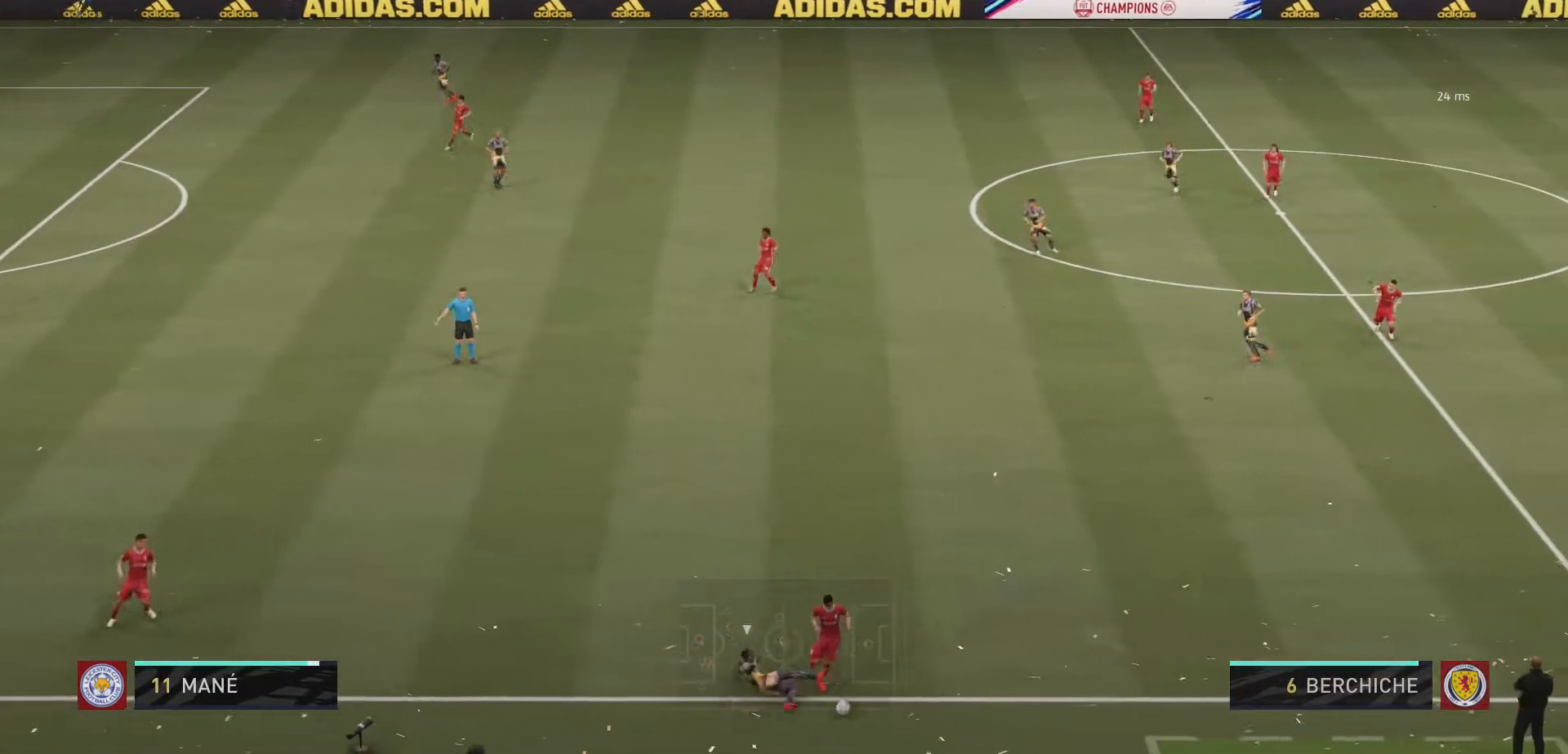
{"buttons": ["A"], "left_stick": "center", "right_stick": "center", "events": [[267, "L2", "up"], [467, "A", "down"]]}
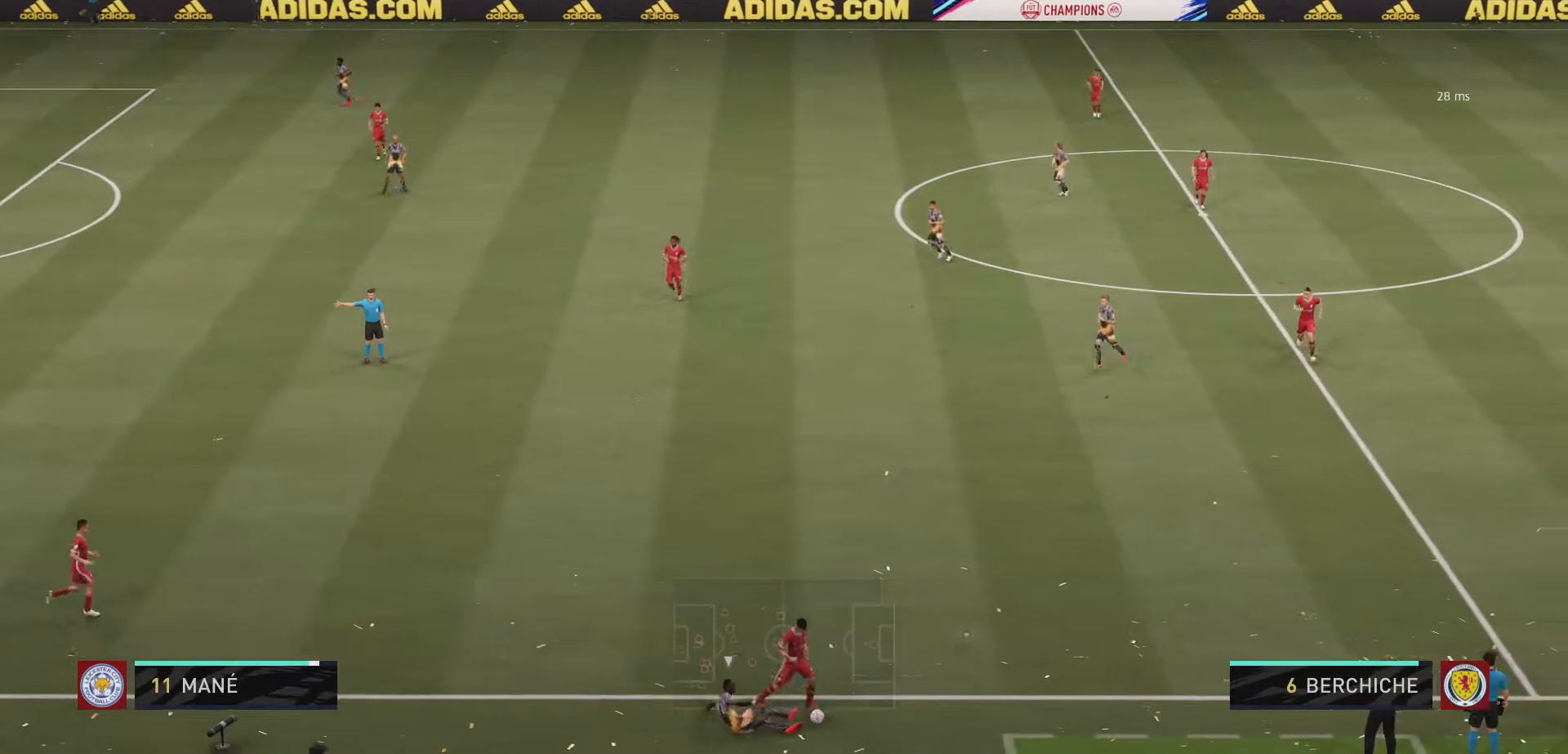
{"buttons": [], "left_stick": "center", "right_stick": "center", "events": [[67, "A", "up"]]}